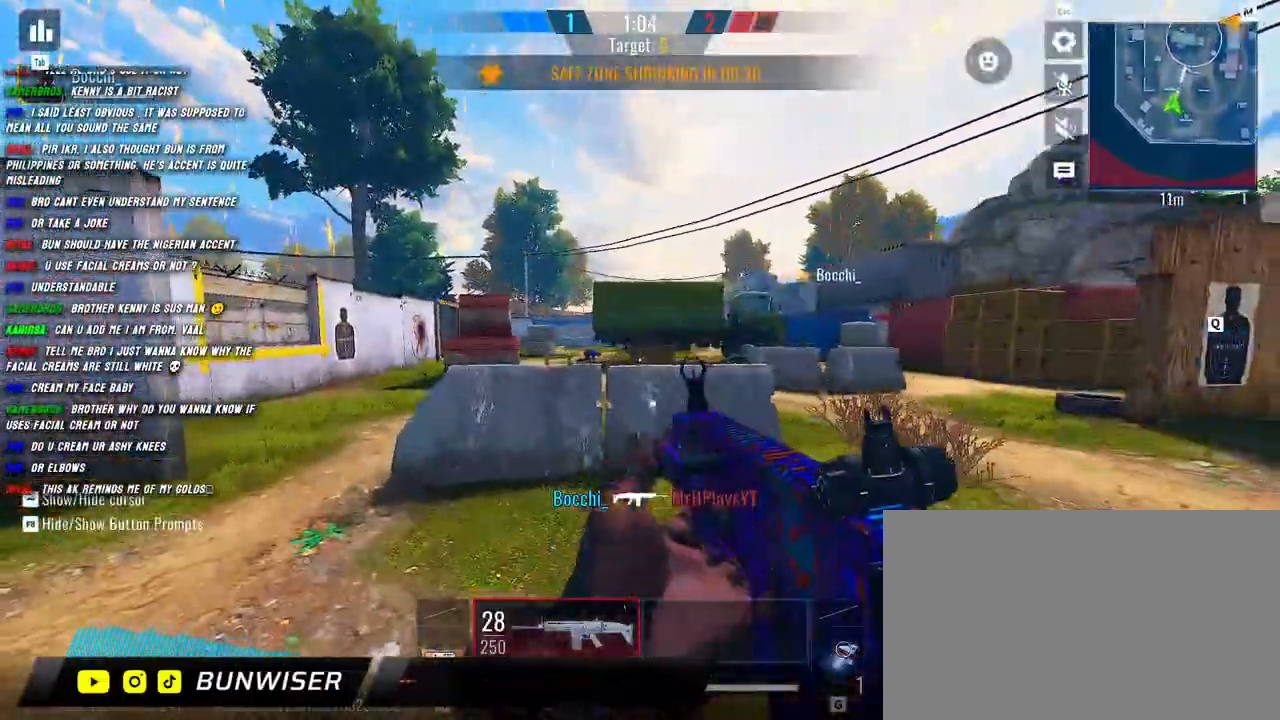
Gameplay with keyboard and mouse; each line is a JSON object with the keys and mouse buttons held at the frame after it. "events" lists presses ("down") and releases ("up") of "1", "2", "3", "4", "5", "a", "alt", "b", "c", "ctrl", "d", "e", "f", "g", "q", "r", "s", "shift", "space", "t", "tab", "v", "w", "x", "z", "mouse_left", "mouse_wheel", "mouse_right", "mouse_mb4" and "mouse_mb5" between this image and that frame as [ms after this image, input, new state], when the widget could be followed in between. "mouse_left", "mouse_wheel", "mouse_right", "mouse_mb4", "mouse_mb5" = the "left", "wheel", "right", "mb4", "mb5" buttons of the "mouse" list. No other keys are recorded. "wheel" means that the mouse wheel is clicked or scrolled. Mouse movement is not recorded.
{"keys": ["a", "shift", "w"], "mouse": [], "events": [[134, "c", "down"], [250, "c", "up"]]}
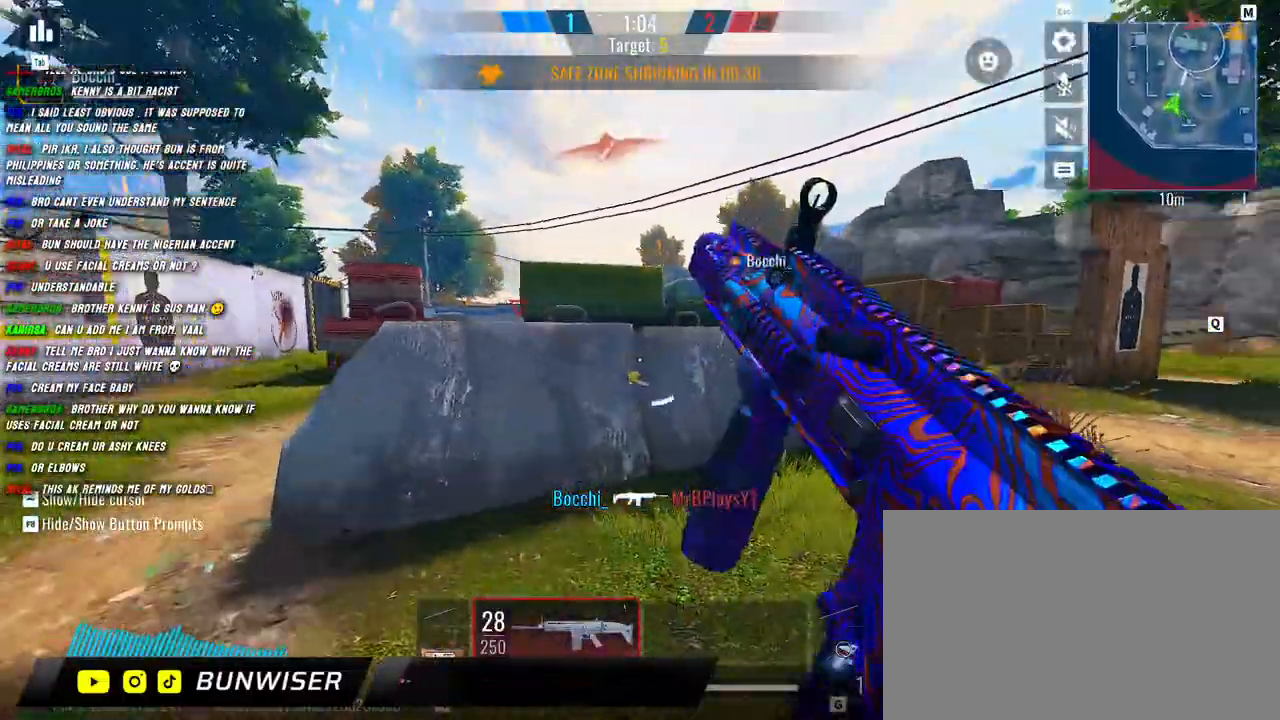
{"keys": ["a", "shift", "w"], "mouse": [], "events": []}
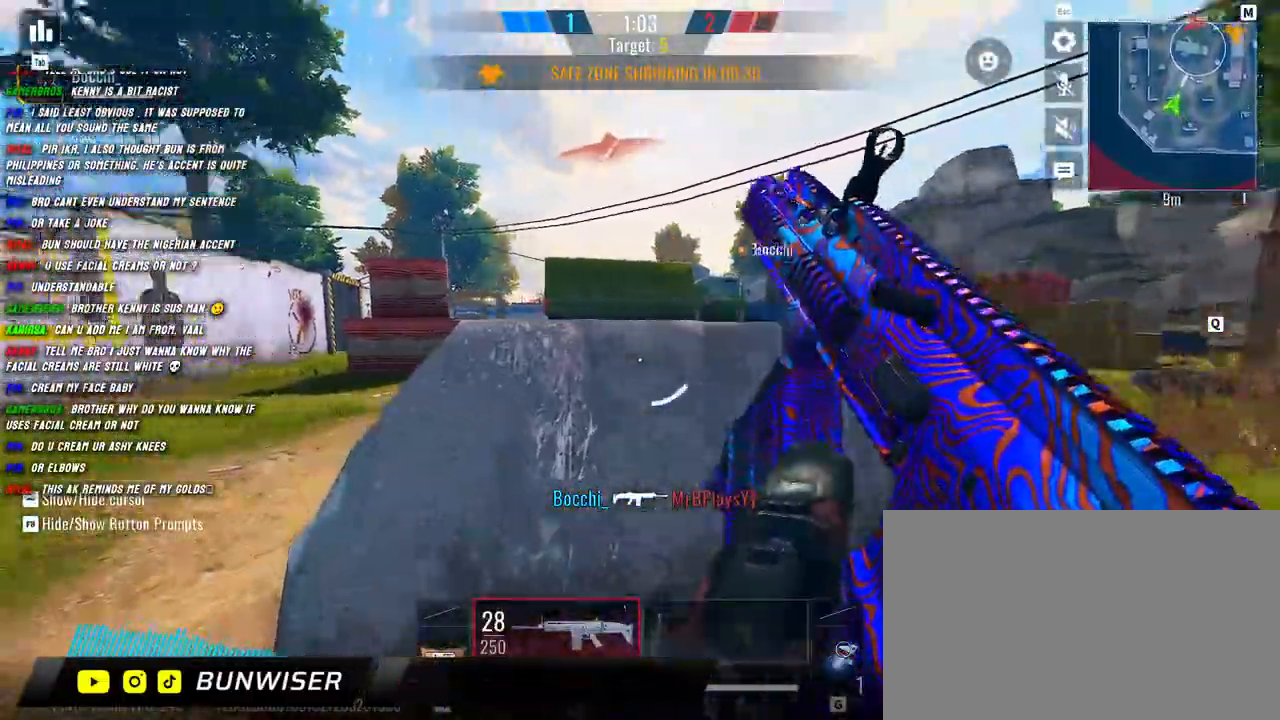
{"keys": ["w"], "mouse": [], "events": [[67, "space", "down"], [167, "space", "up"], [284, "a", "up"], [300, "shift", "up"], [434, "shift", "down"], [500, "shift", "up"]]}
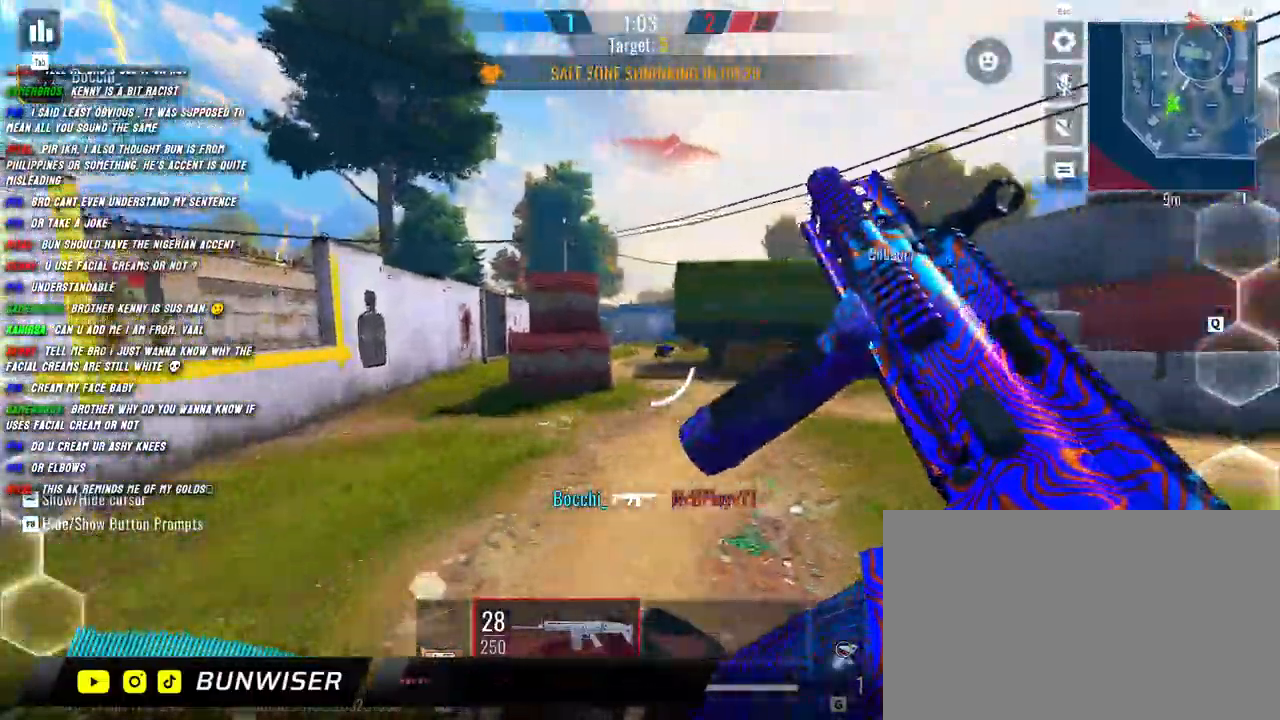
{"keys": ["shift", "w"], "mouse": [], "events": [[234, "shift", "down"], [350, "shift", "up"], [417, "shift", "down"]]}
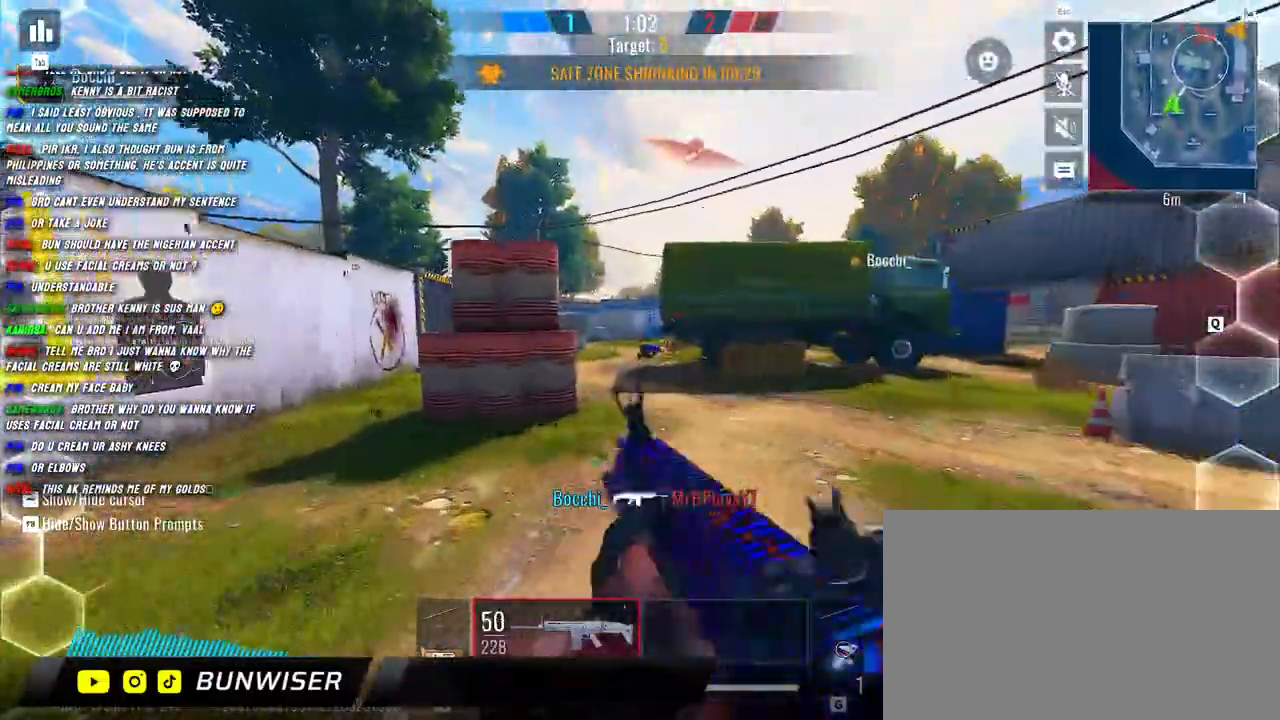
{"keys": ["shift", "w"], "mouse": [], "events": [[167, "shift", "up"], [217, "shift", "down"]]}
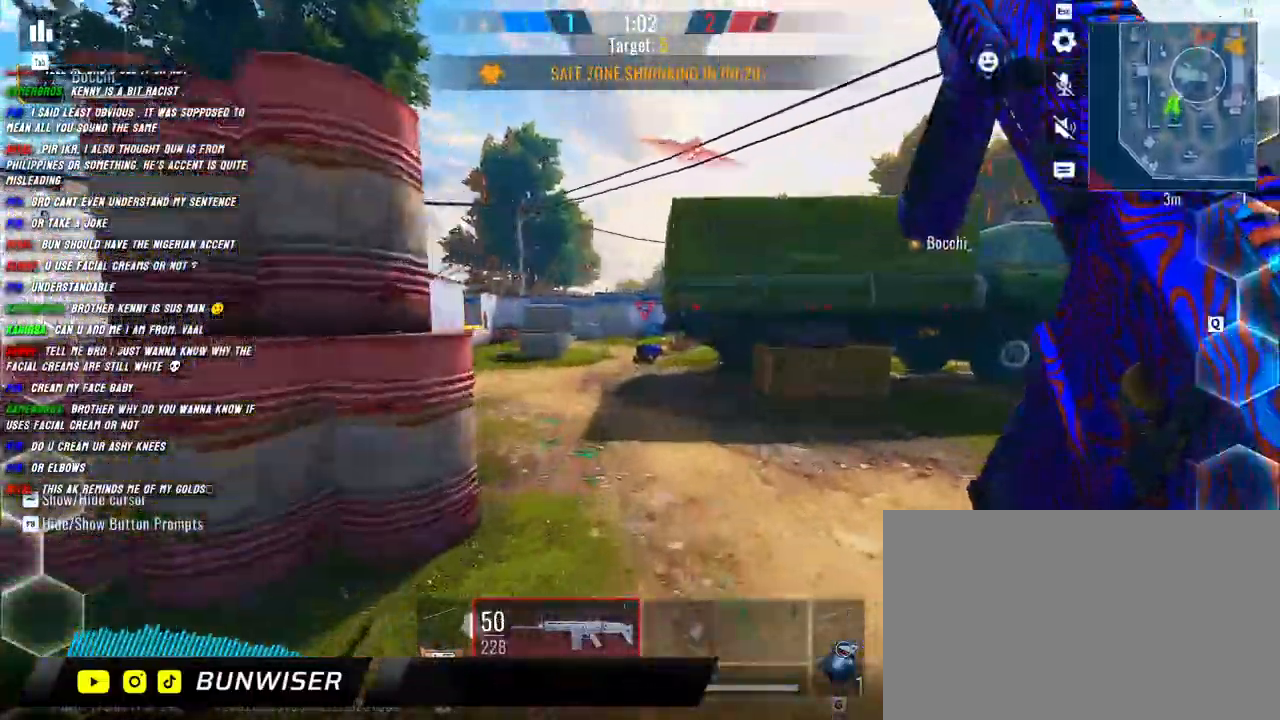
{"keys": ["a", "shift", "w"], "mouse": [], "events": [[200, "a", "down"]]}
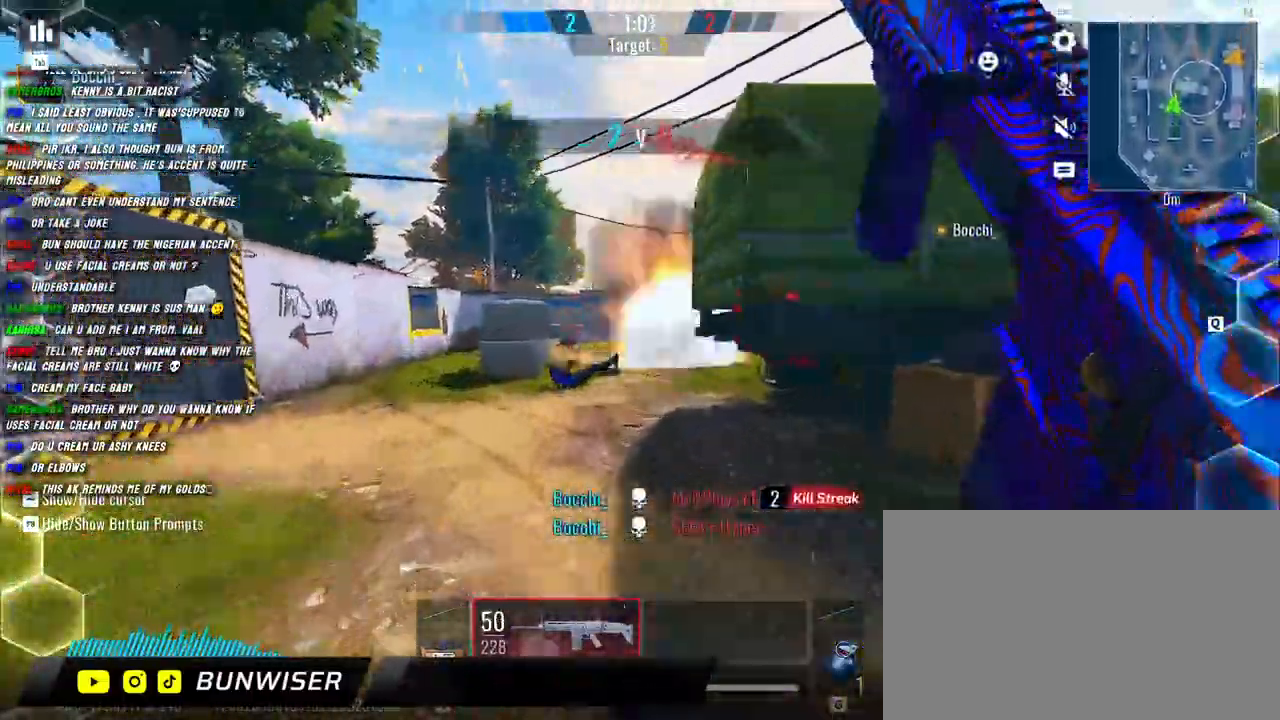
{"keys": ["a", "shift", "w"], "mouse": [], "events": []}
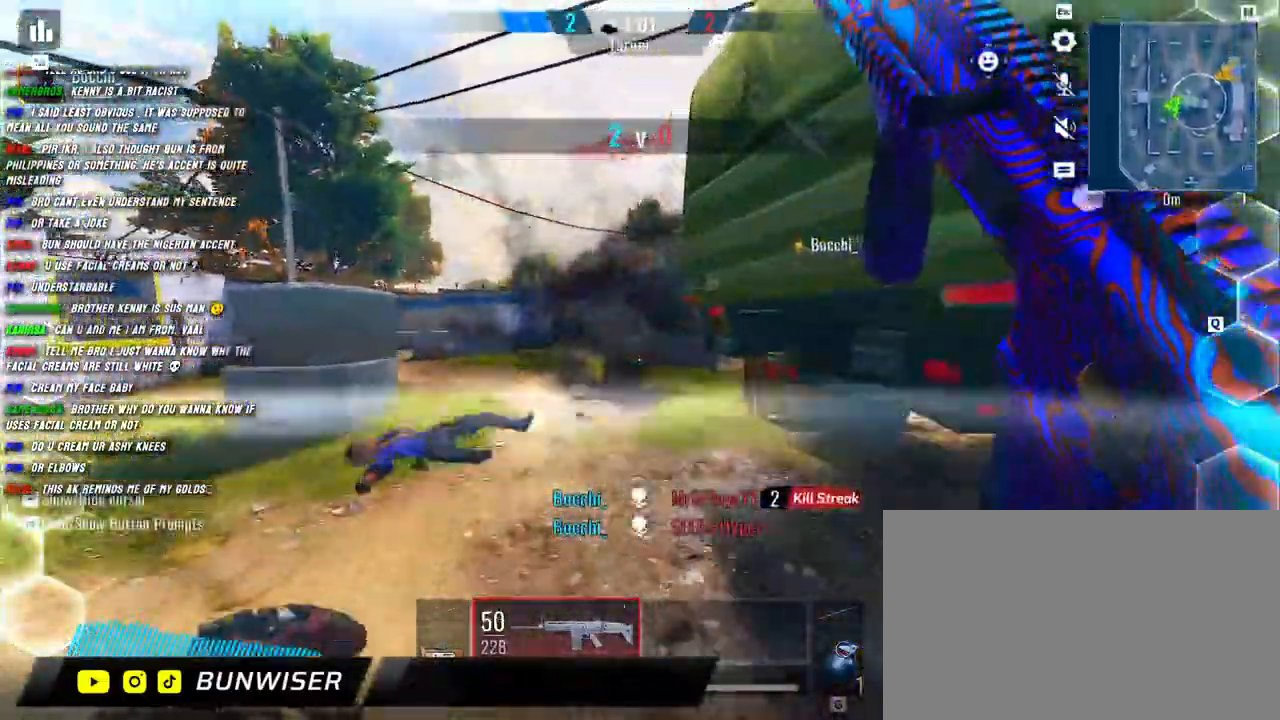
{"keys": ["a", "shift", "w"], "mouse": [], "events": [[217, "c", "down"], [334, "c", "up"]]}
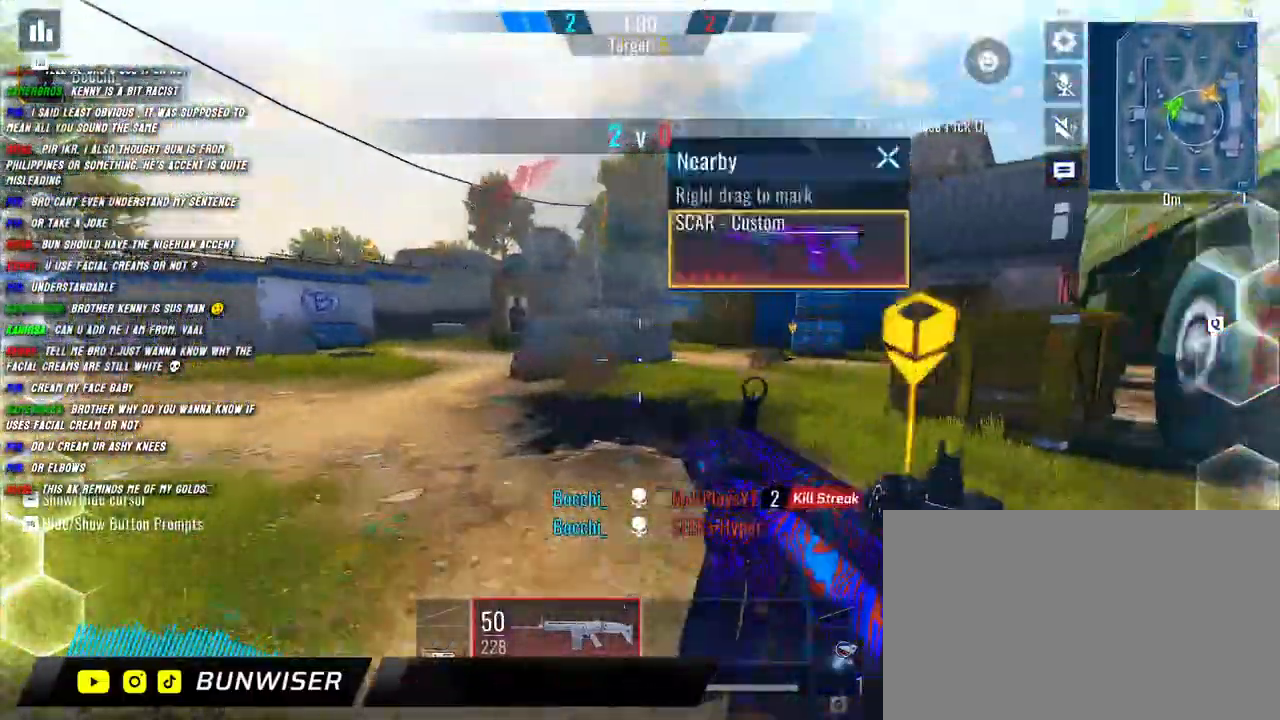
{"keys": ["shift", "w"], "mouse": [], "events": [[67, "c", "down"], [134, "c", "up"], [184, "a", "up"], [200, "shift", "up"], [317, "shift", "down"], [450, "shift", "up"], [500, "shift", "down"]]}
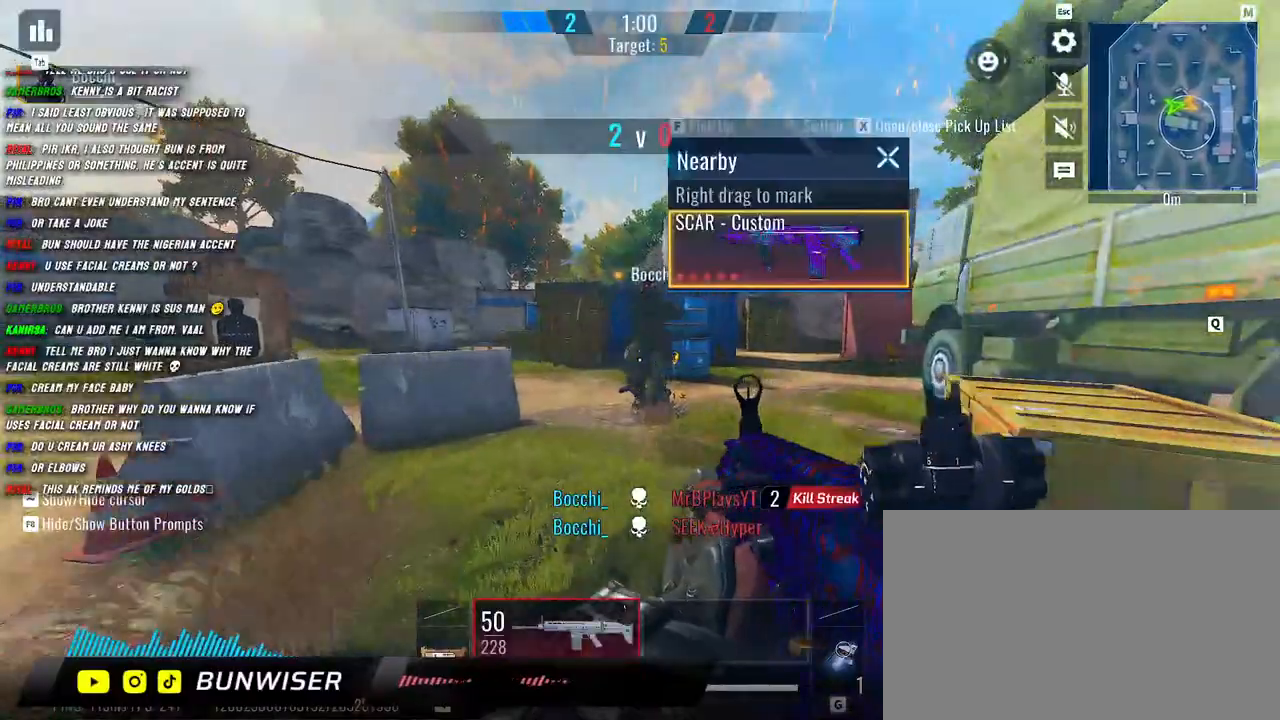
{"keys": ["shift", "w"], "mouse": [], "events": []}
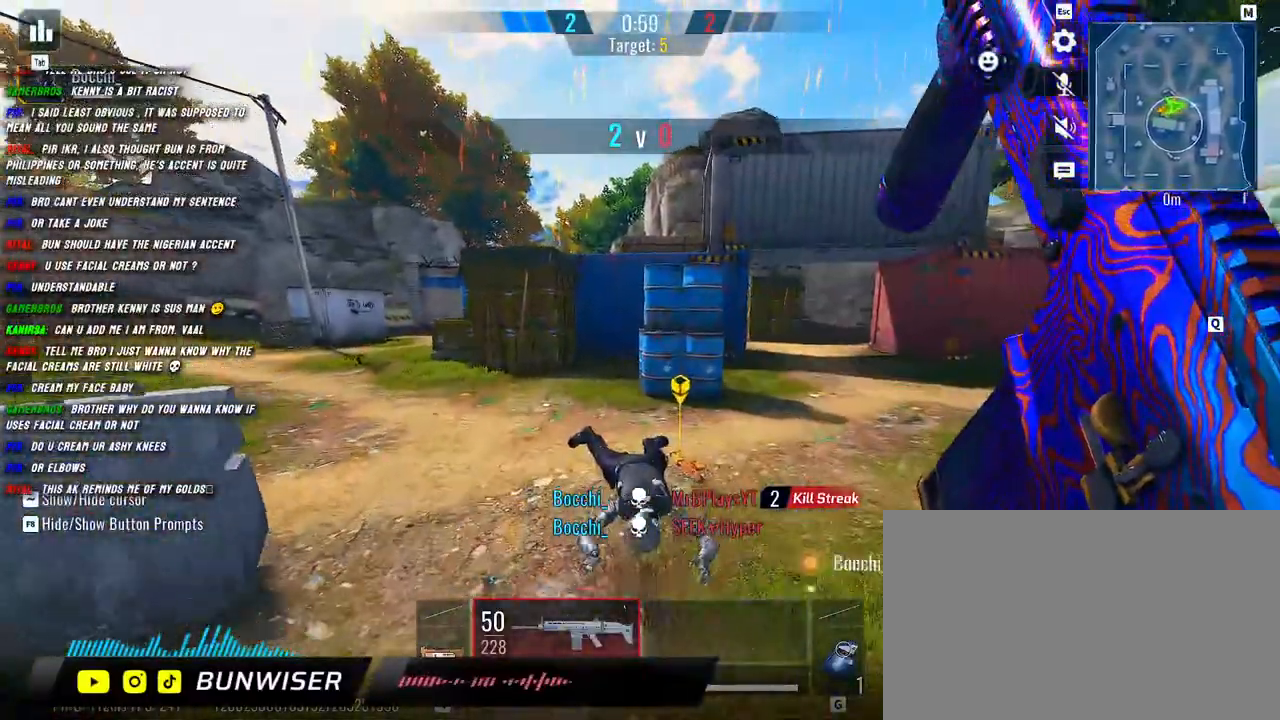
{"keys": ["a", "shift", "w"], "mouse": [], "events": [[84, "a", "down"]]}
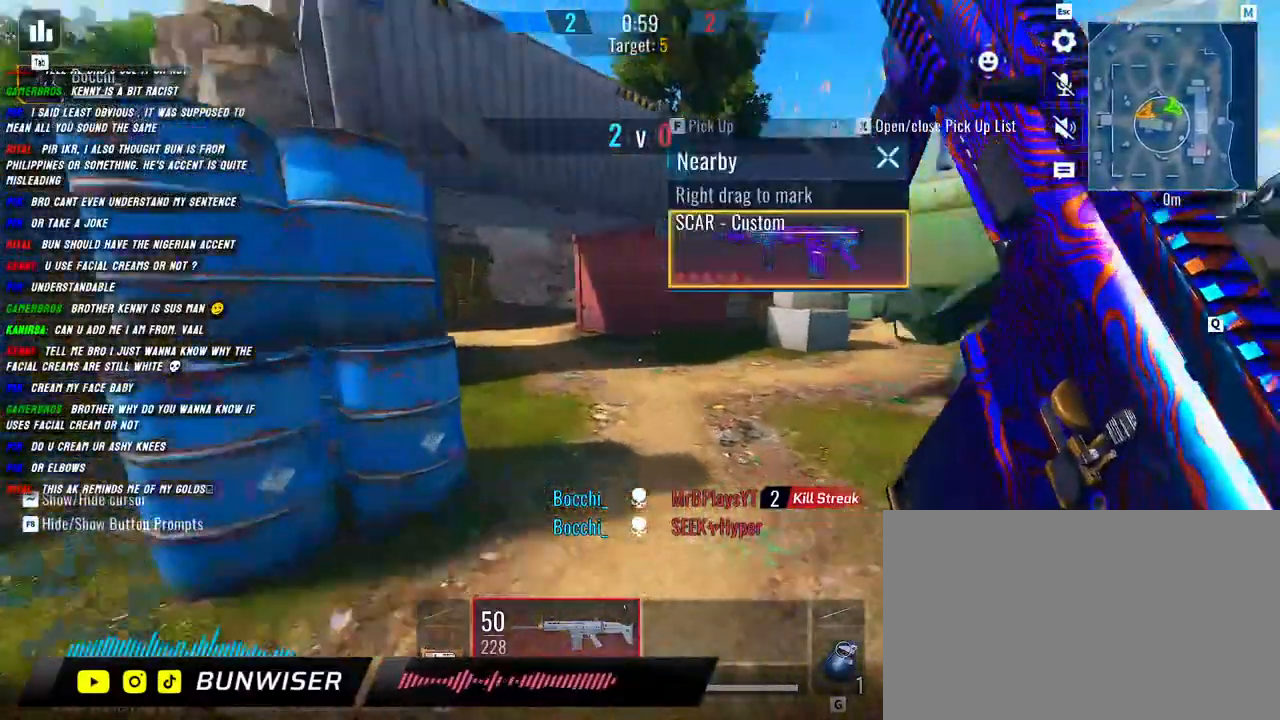
{"keys": ["d"], "mouse": [], "events": [[100, "d", "down"], [150, "a", "up"], [150, "w", "up"], [167, "shift", "up"], [317, "a", "down"], [334, "d", "up"], [400, "d", "down"], [450, "a", "up"]]}
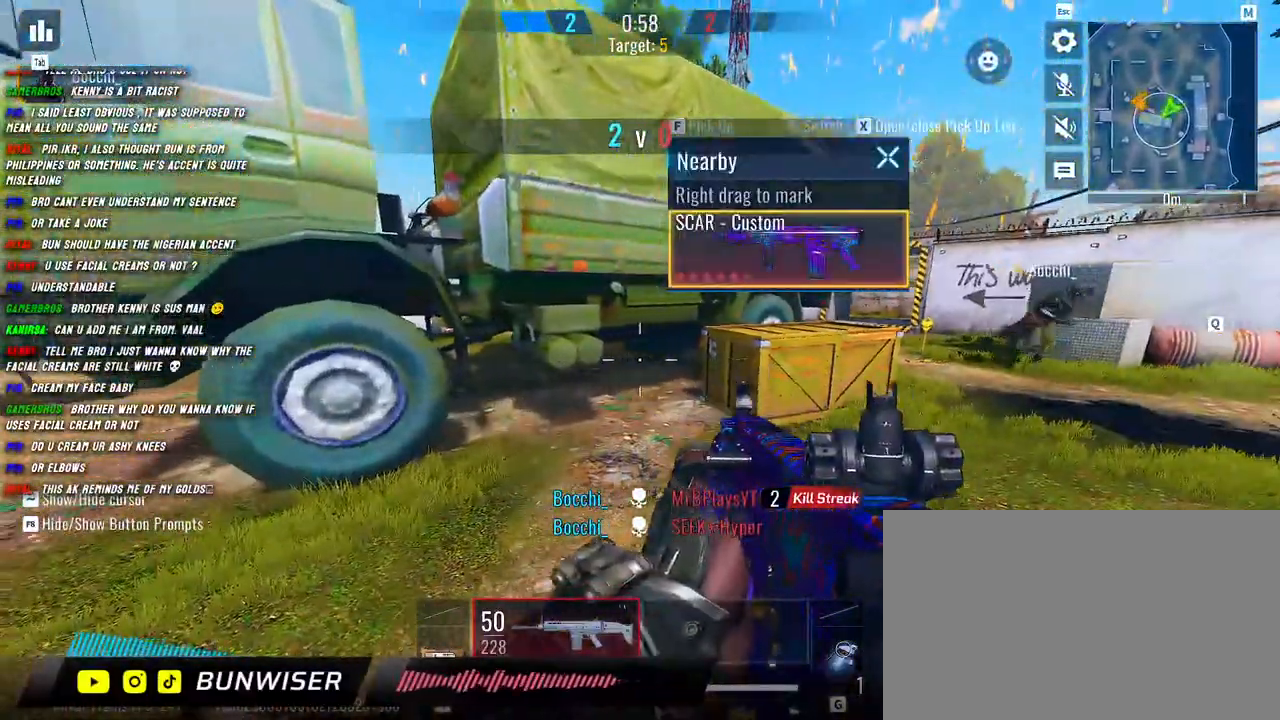
{"keys": [], "mouse": [], "events": [[100, "d", "up"], [134, "a", "down"], [234, "d", "down"], [267, "a", "up"], [350, "d", "up"]]}
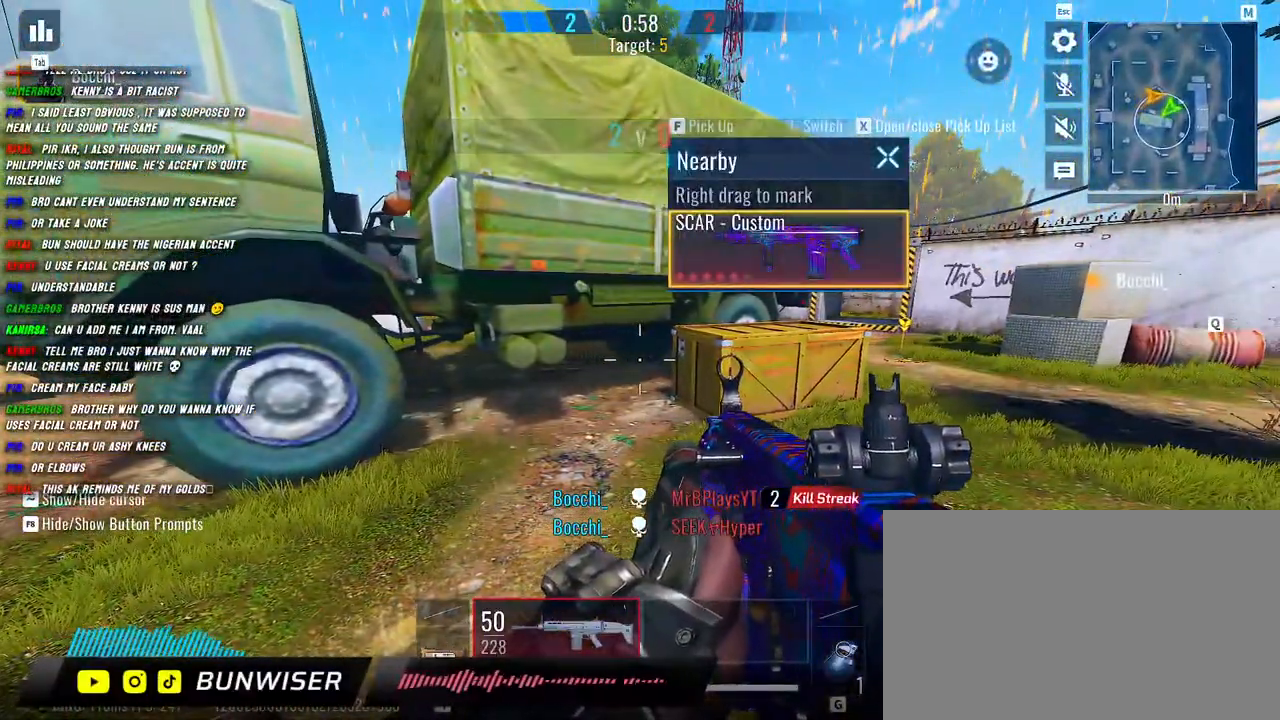
{"keys": [], "mouse": [], "events": []}
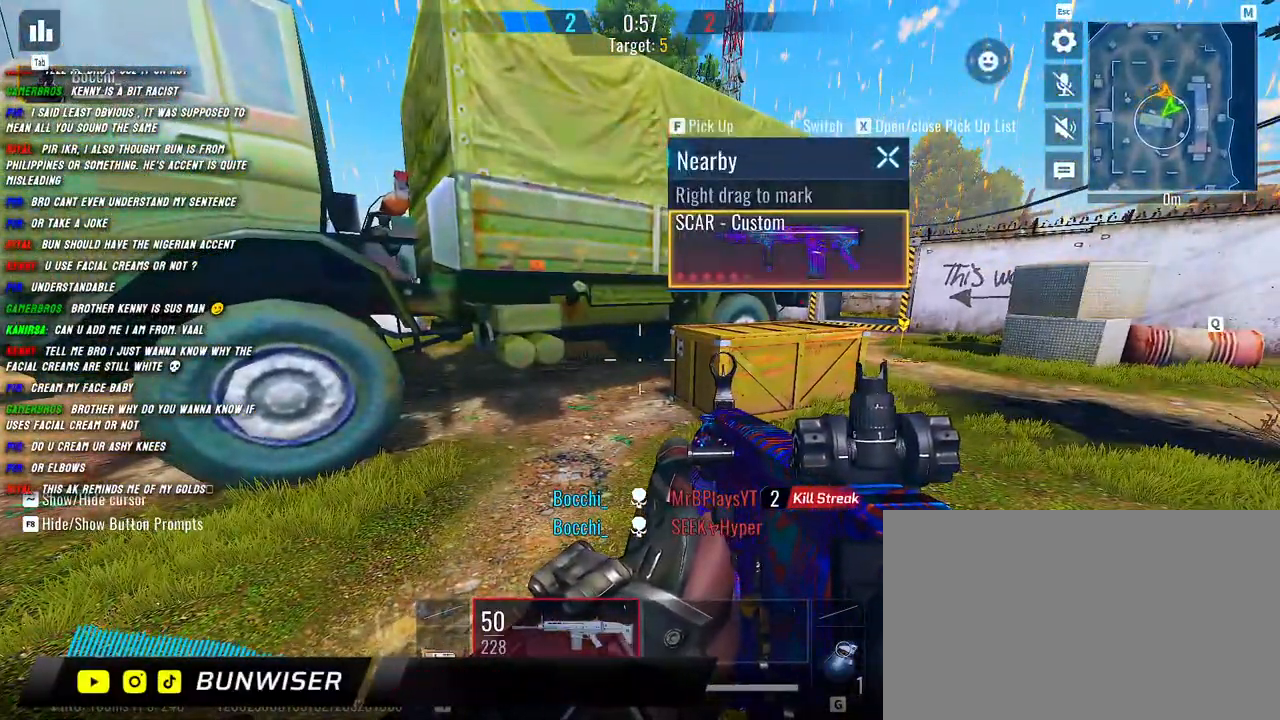
{"keys": [], "mouse": [], "events": []}
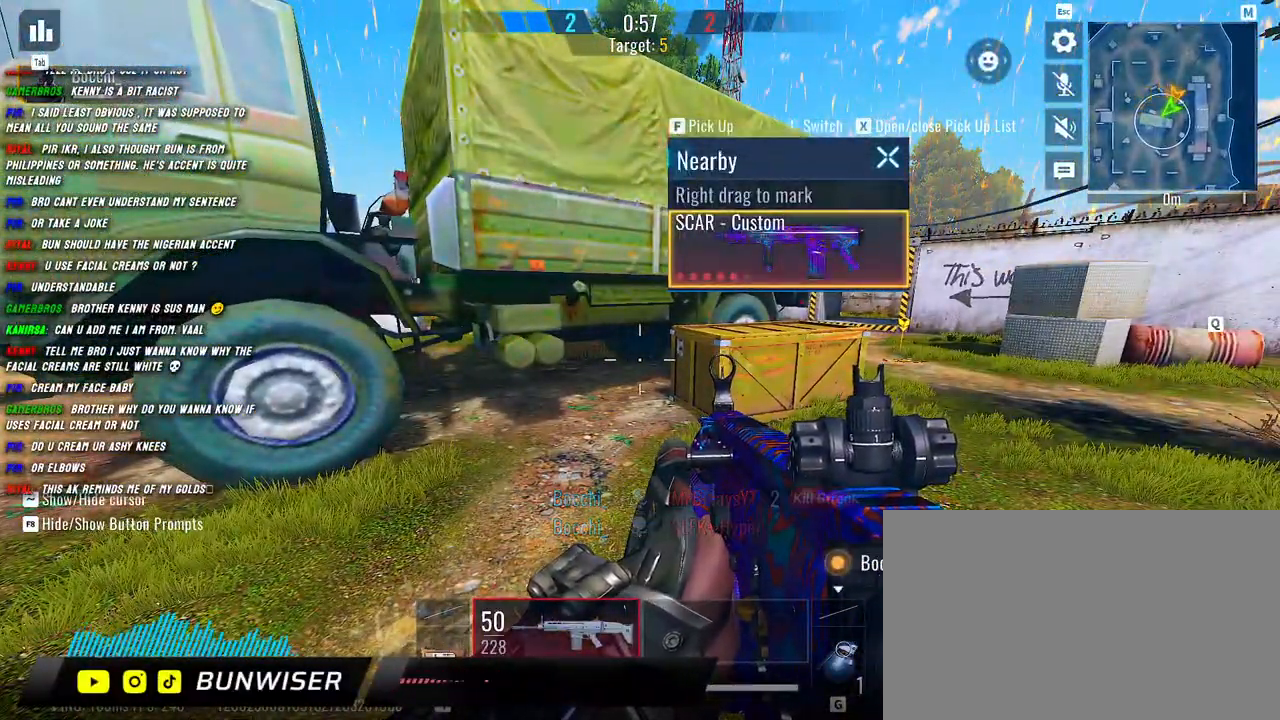
{"keys": [], "mouse": [], "events": []}
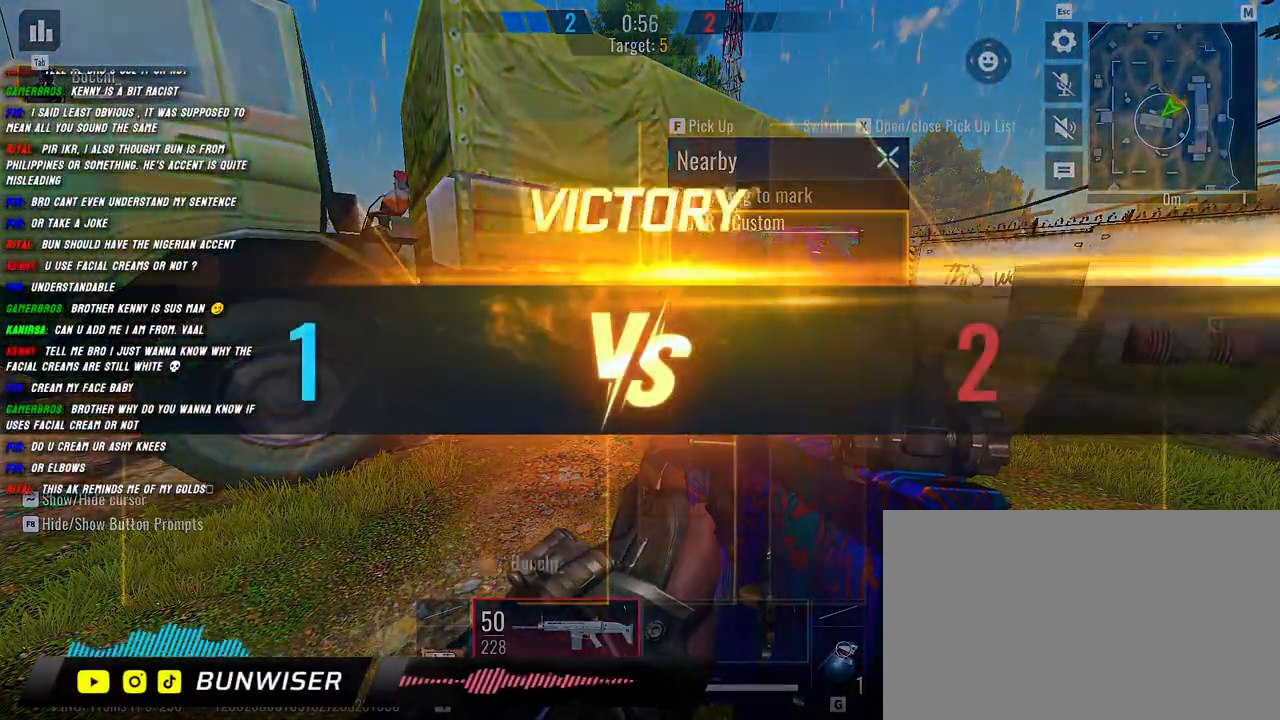
{"keys": [], "mouse": [], "events": []}
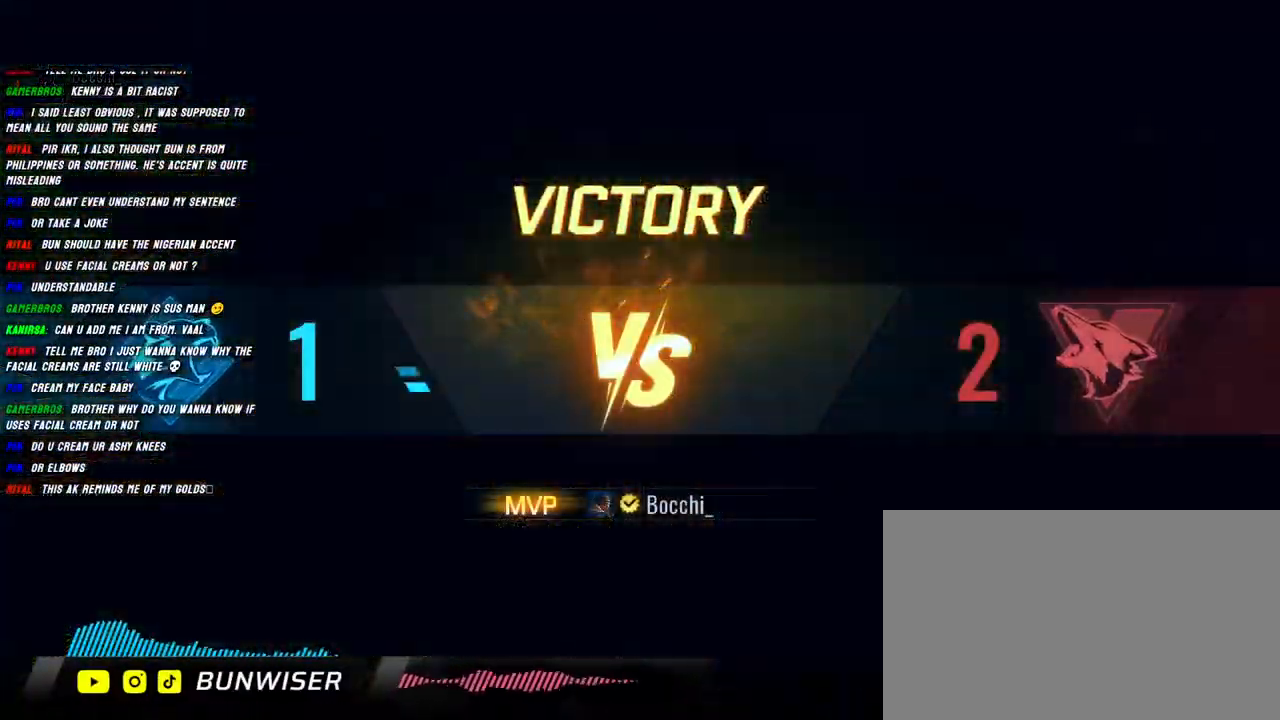
{"keys": [], "mouse": [], "events": [[67, "tab", "down"], [167, "tab", "up"]]}
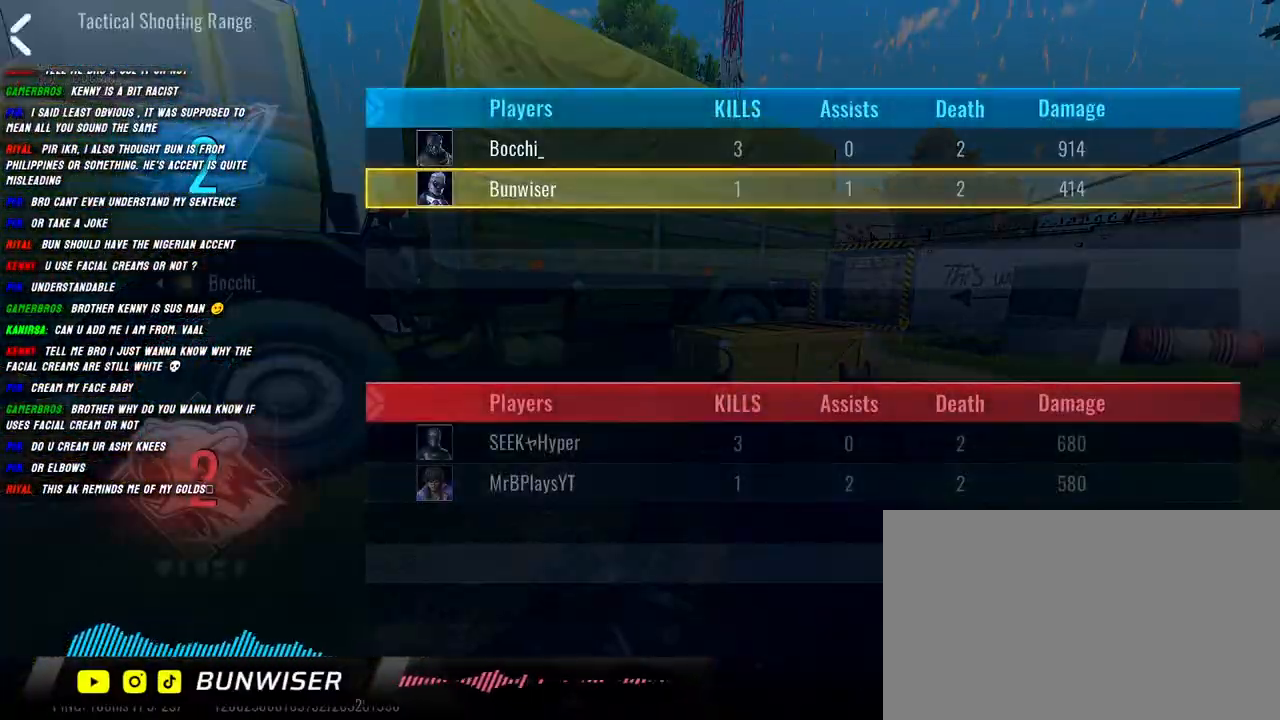
{"keys": [], "mouse": [], "events": []}
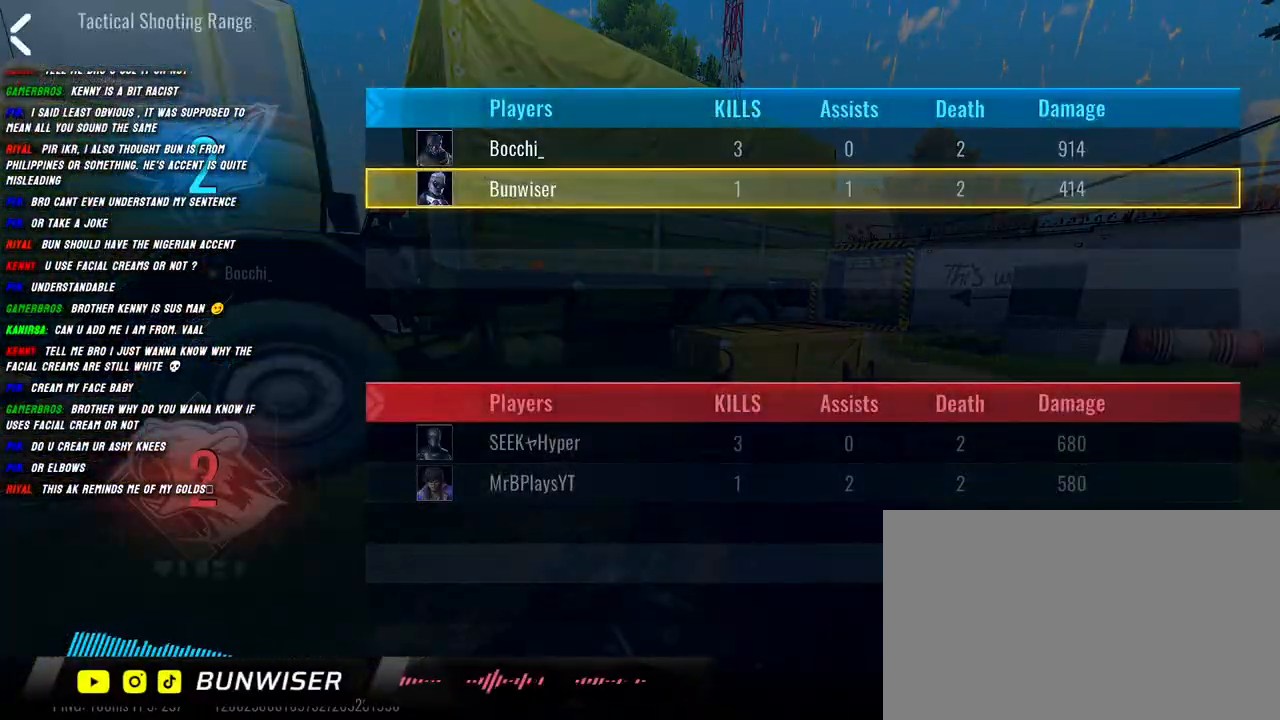
{"keys": [], "mouse": [], "events": []}
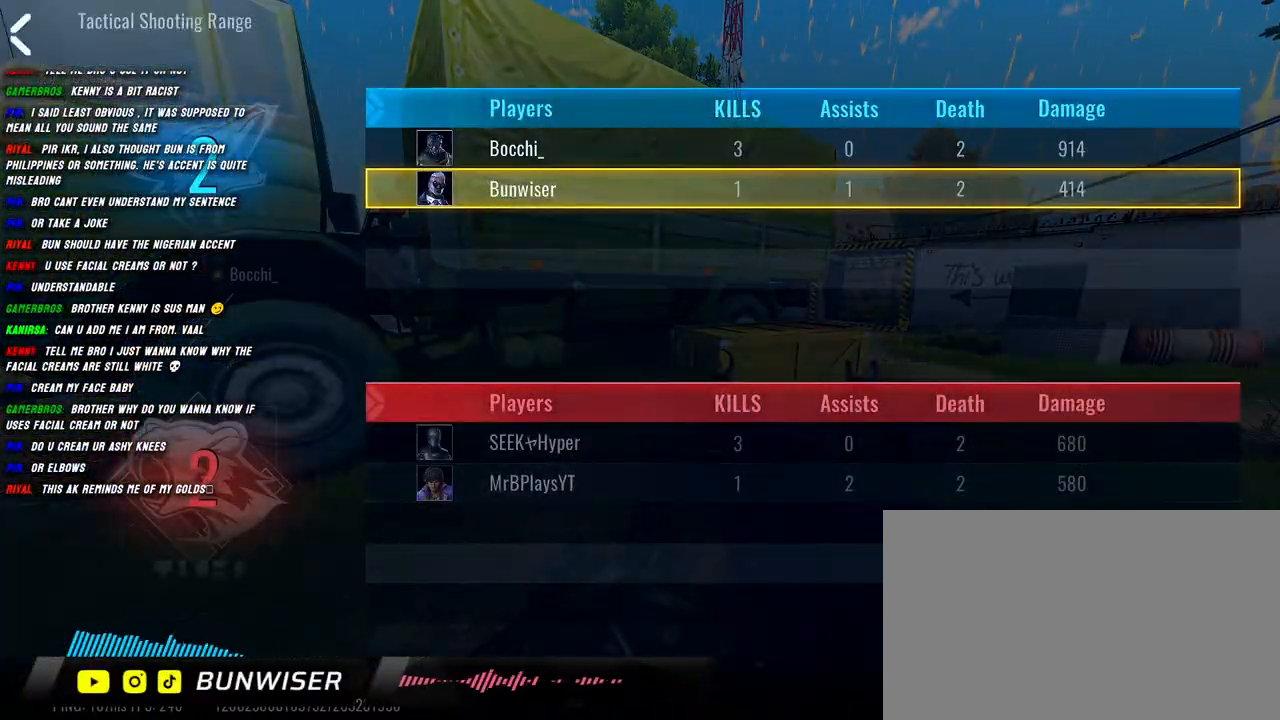
{"keys": [], "mouse": [], "events": []}
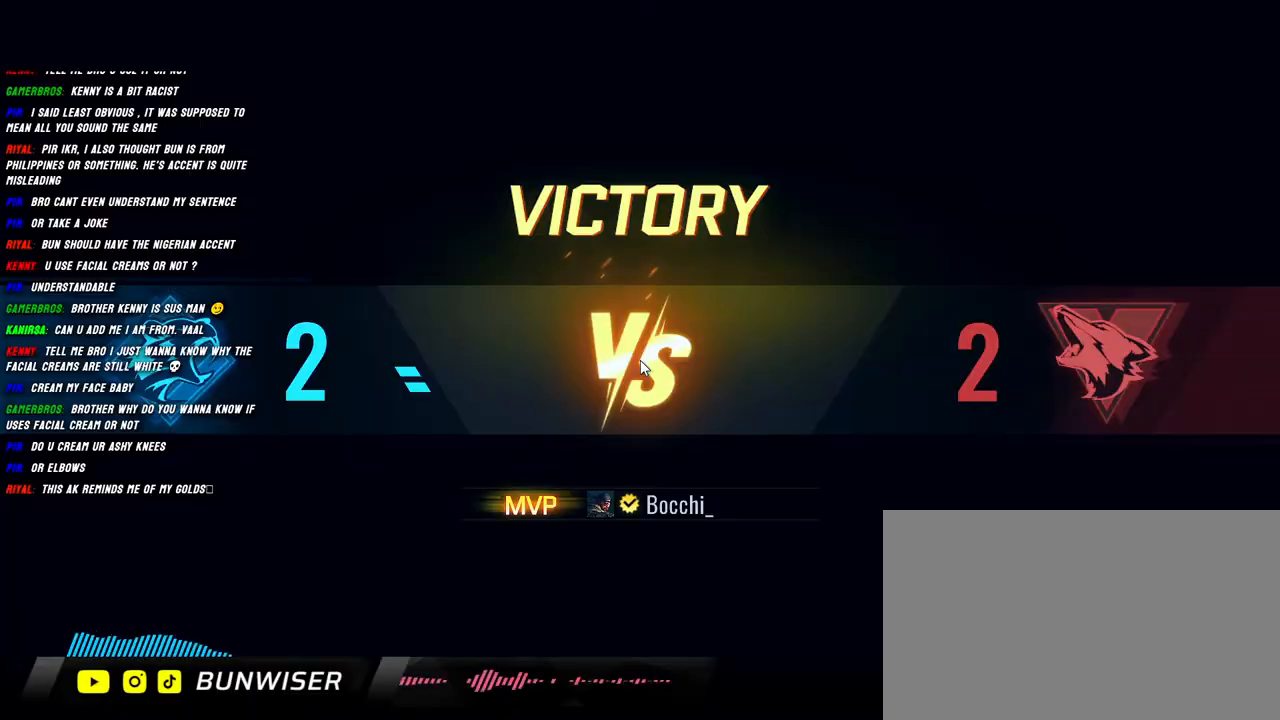
{"keys": [], "mouse": [], "events": [[167, "tab", "down"], [300, "tab", "up"]]}
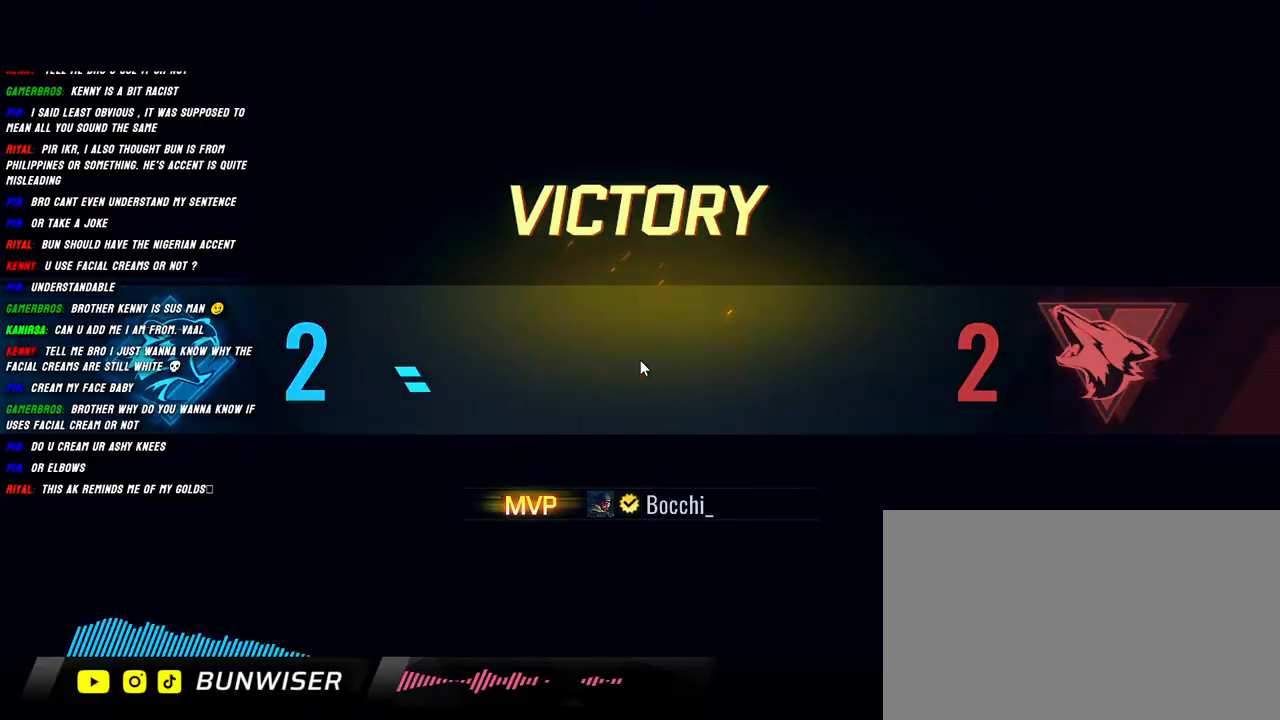
{"keys": [], "mouse": [], "events": []}
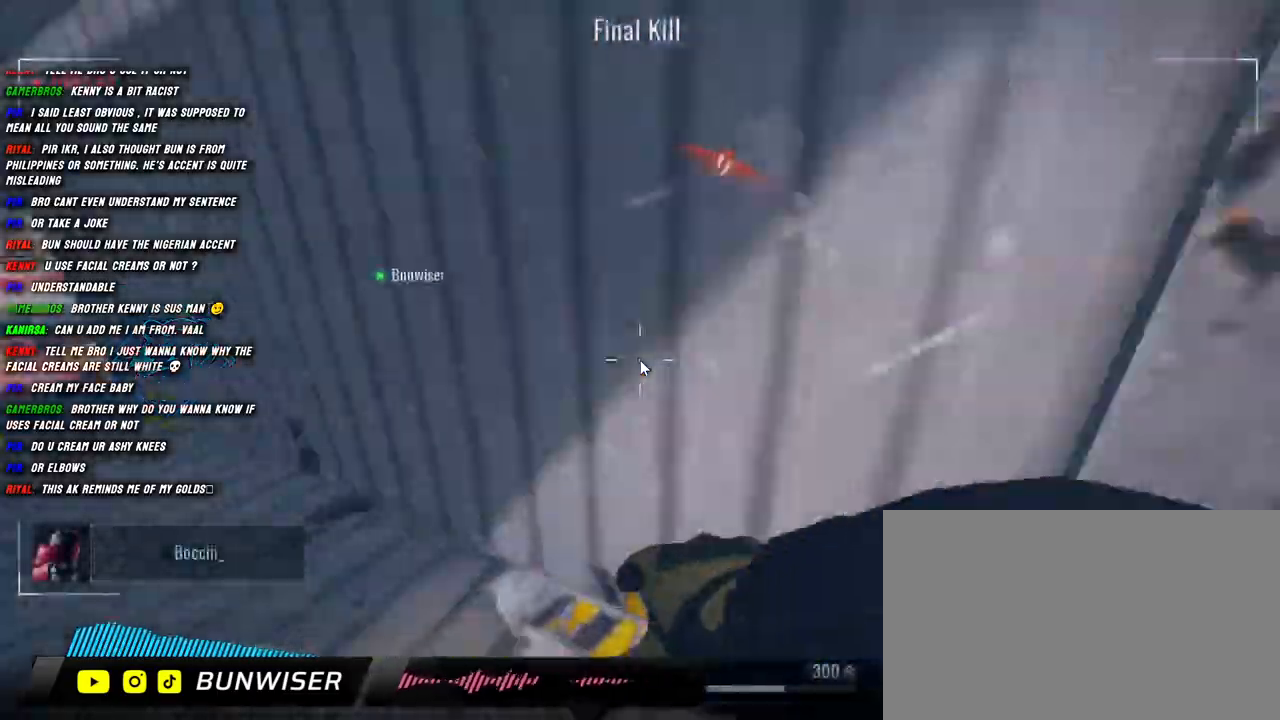
{"keys": ["tab"], "mouse": [], "events": [[434, "tab", "down"]]}
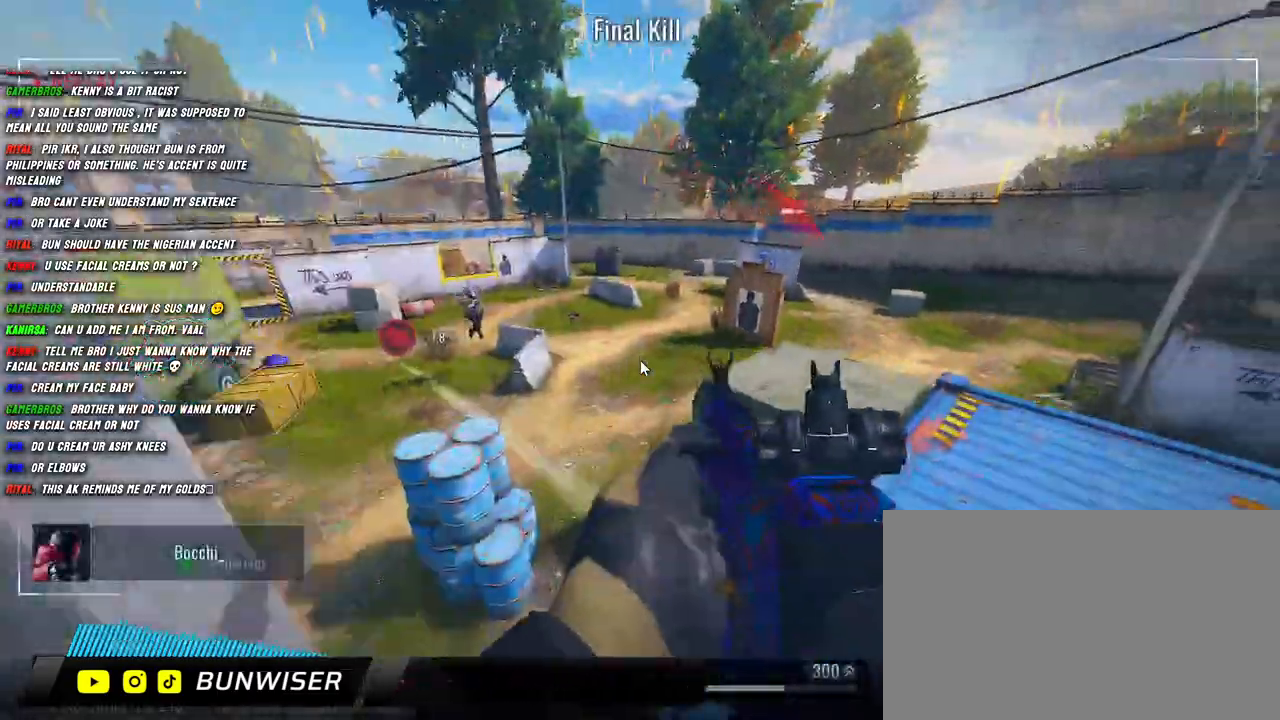
{"keys": [], "mouse": [], "events": [[50, "tab", "up"]]}